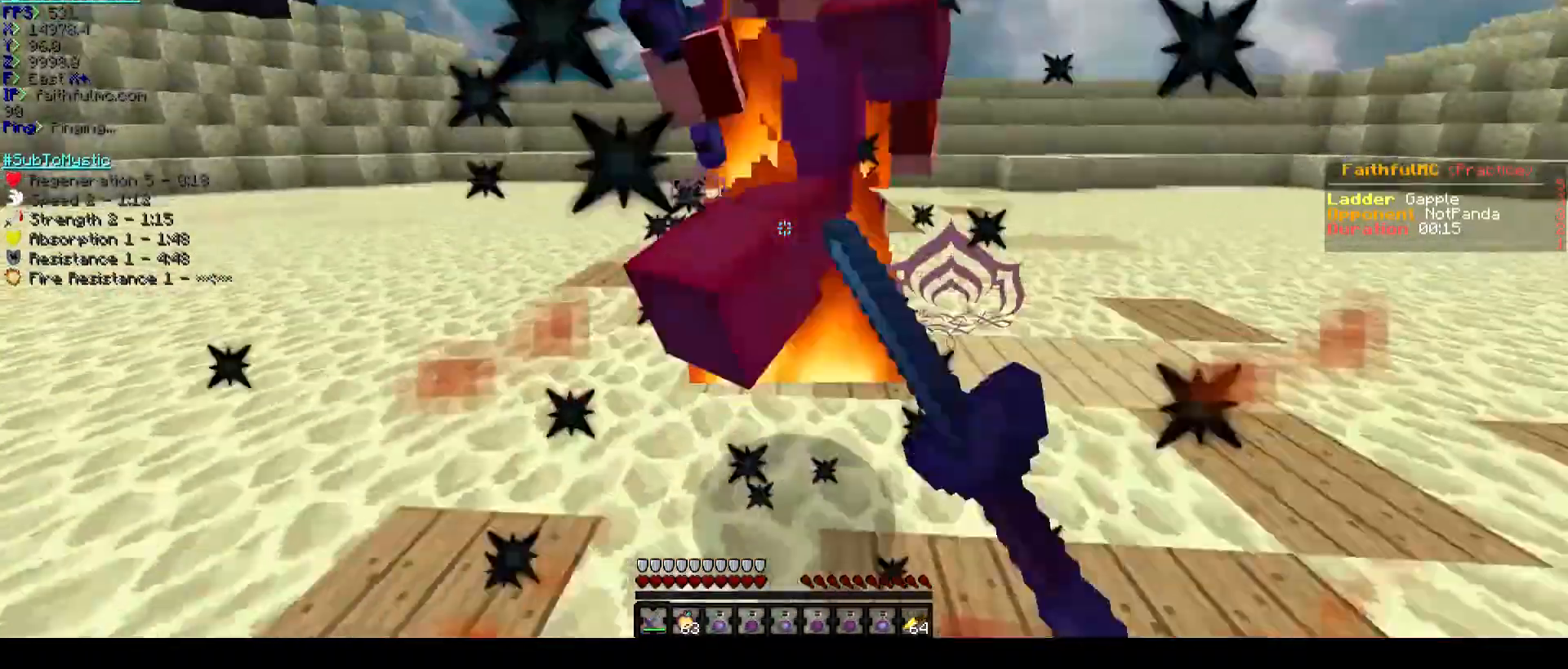
Gameplay with keyboard; each line is a JSON object with the keys held at the frame after it. "events" lists presses ("down") and releases ("up") of "a", "d", "s" and "w" between this image and that frame as [ms after this image, input, new state], when the widget could be followed in between. No other keys are recorded. Mouse input is not recorded.
{"keys": ["a"], "events": [[109, "w", "down"], [309, "a", "down"], [509, "w", "up"]]}
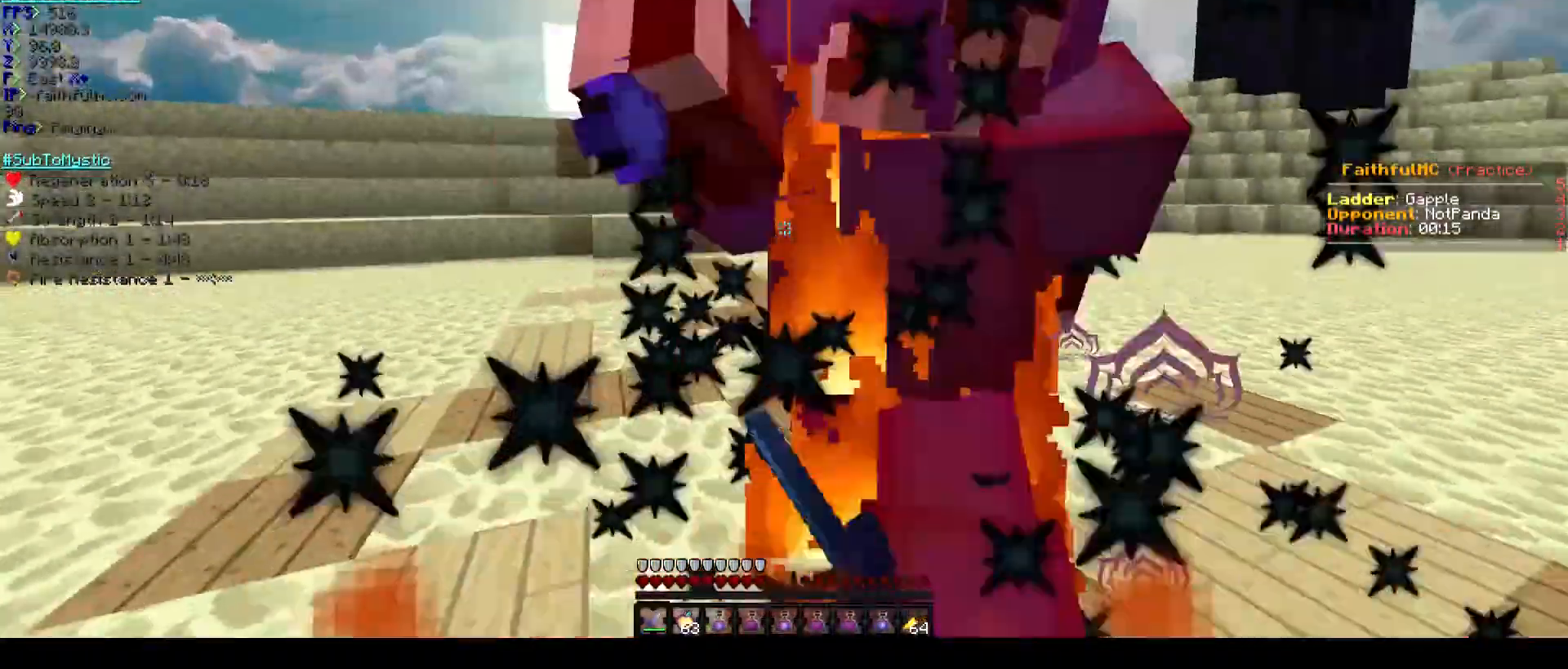
{"keys": ["a", "w"], "events": [[18, "a", "up"], [127, "d", "down"], [200, "d", "up"], [291, "w", "down"], [327, "a", "down"]]}
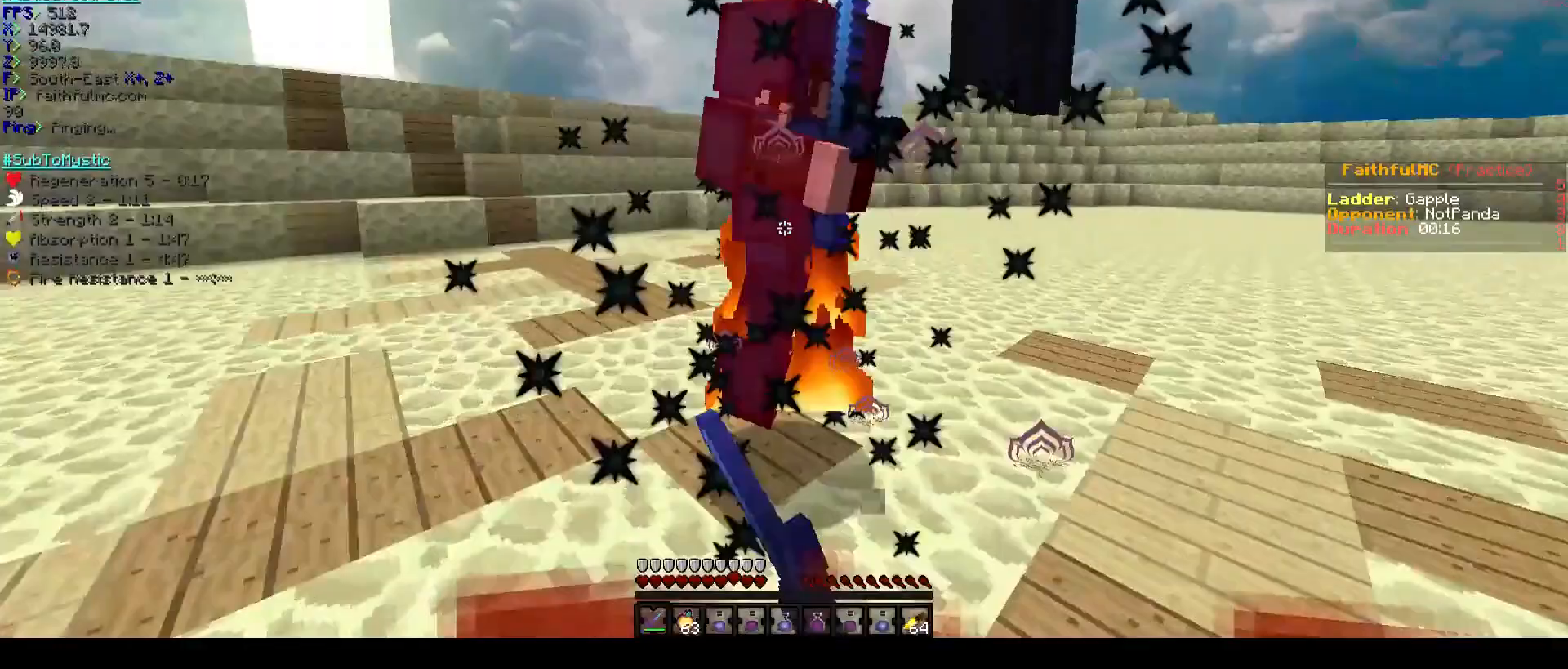
{"keys": ["a", "w"], "events": [[109, "w", "up"], [164, "a", "up"], [200, "d", "down"], [200, "w", "down"], [327, "d", "up"], [327, "w", "up"], [473, "a", "down"], [473, "w", "down"]]}
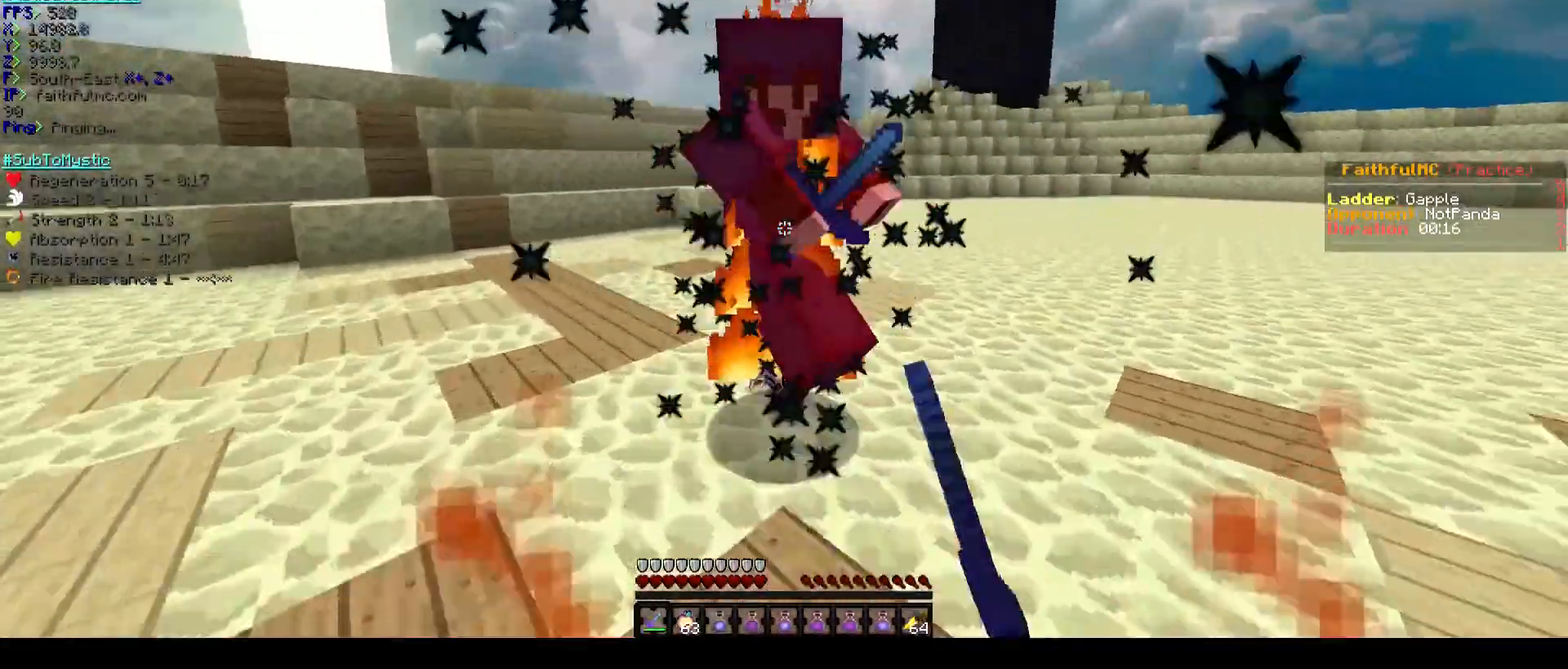
{"keys": ["d", "w"], "events": [[200, "w", "up"], [255, "a", "up"], [291, "d", "down"], [364, "w", "down"]]}
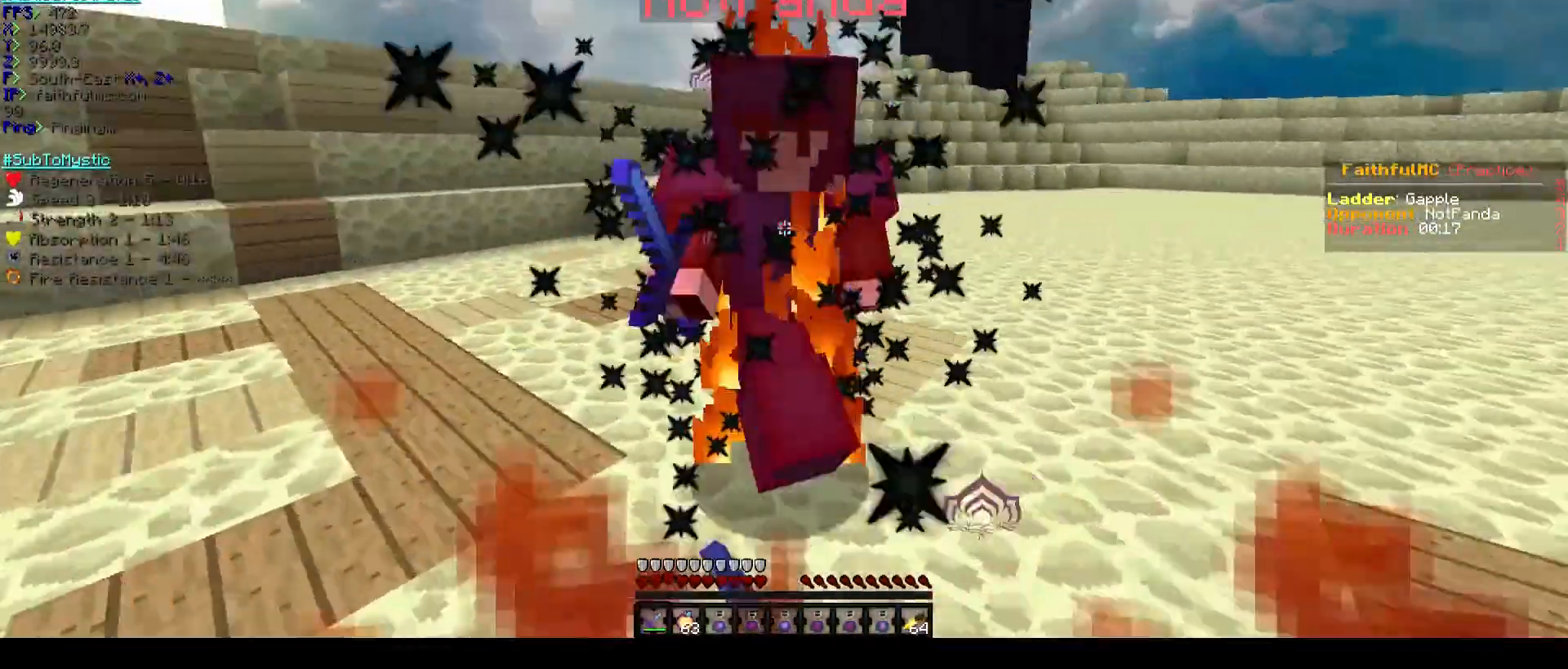
{"keys": ["d", "w"], "events": [[109, "w", "up"], [200, "w", "down"], [309, "w", "up"], [400, "w", "down"]]}
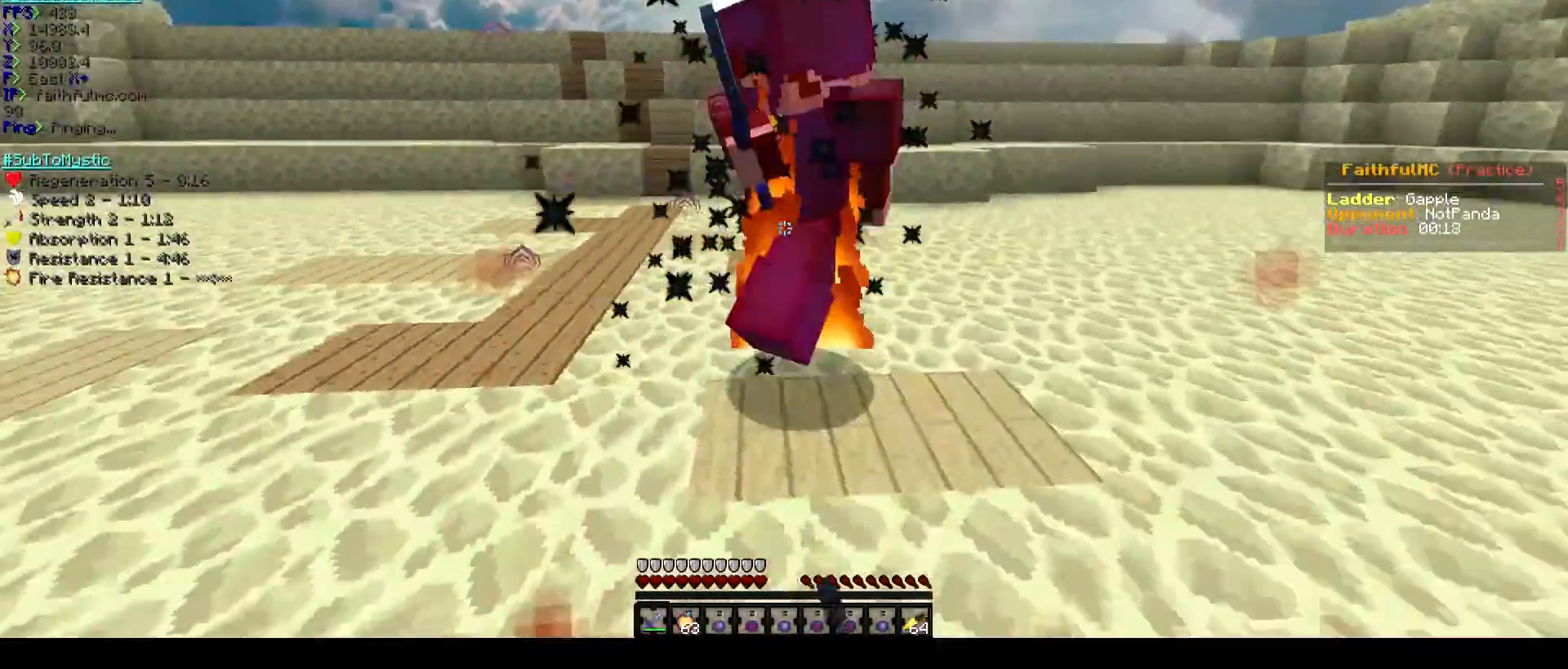
{"keys": ["d", "w"], "events": [[91, "w", "up"], [255, "w", "down"], [364, "w", "up"], [455, "w", "down"]]}
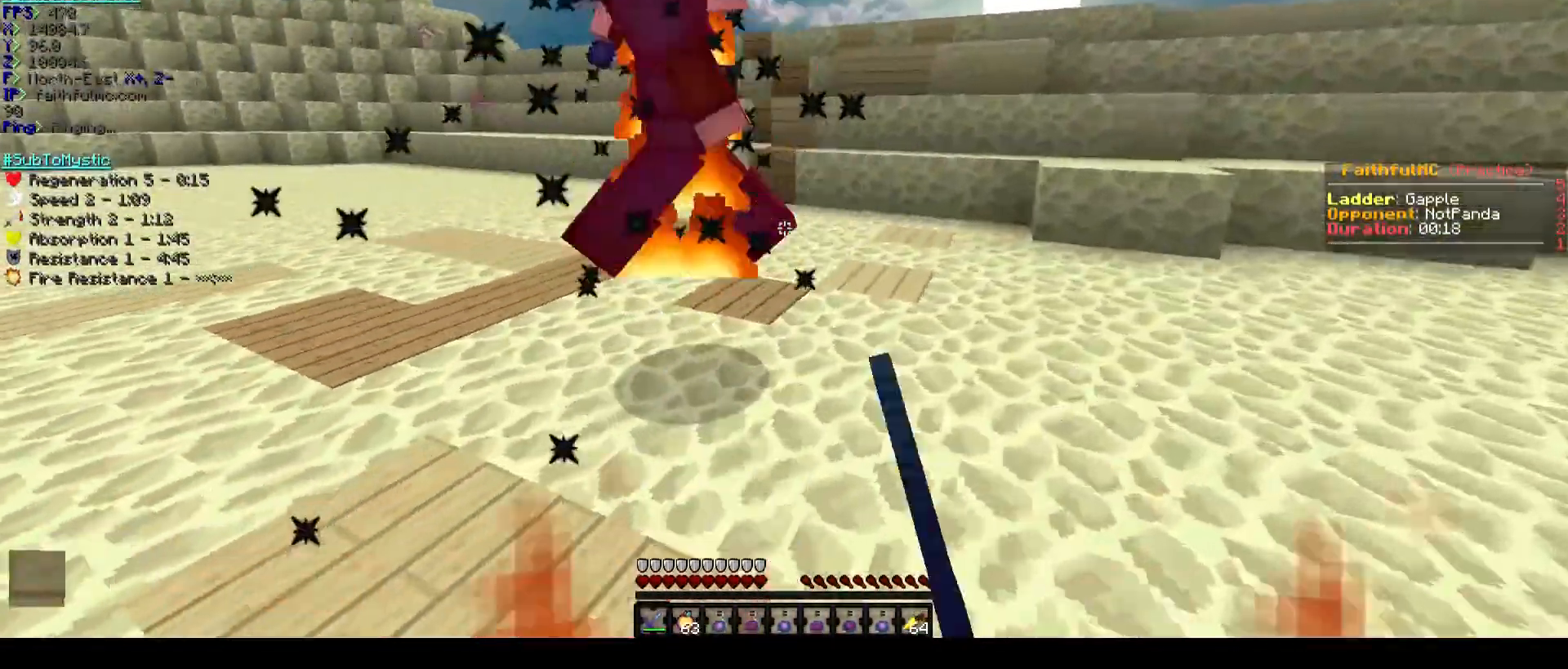
{"keys": ["w"], "events": [[200, "d", "up"], [364, "w", "up"], [473, "w", "down"]]}
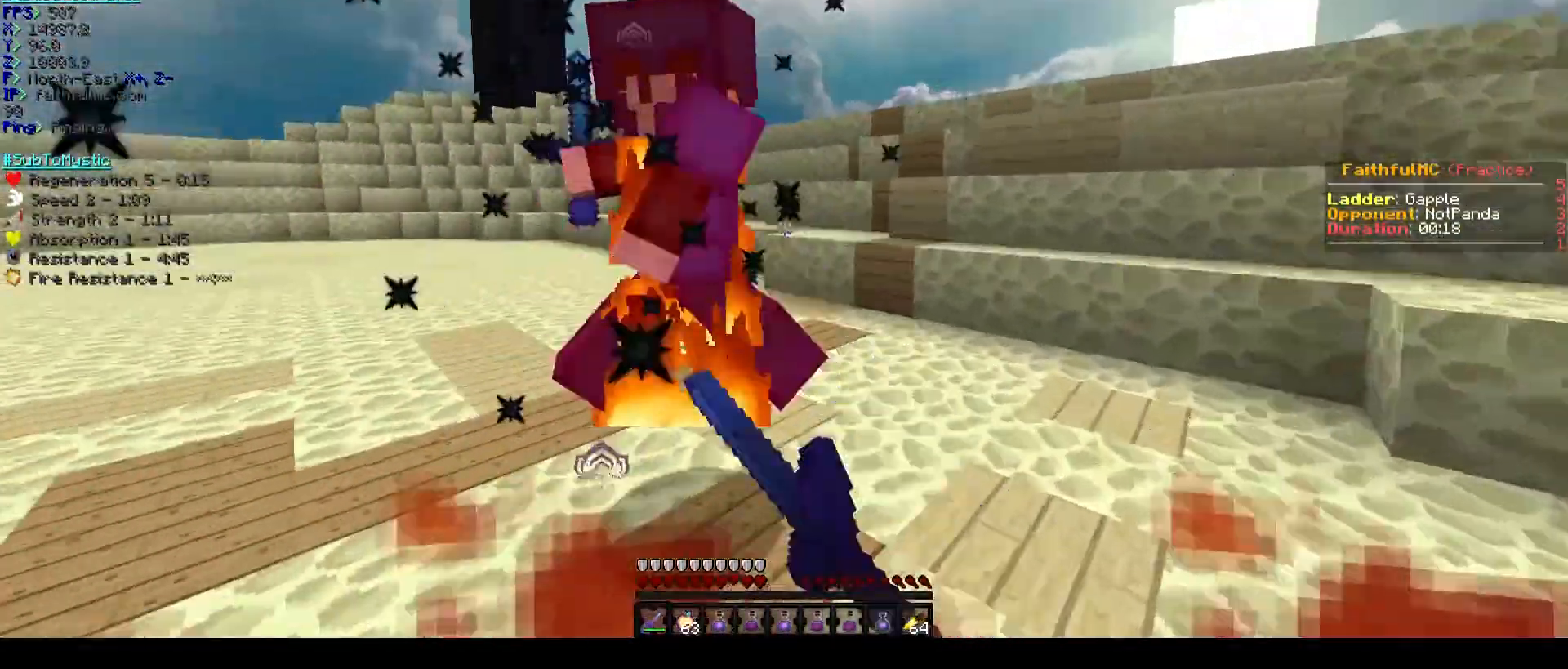
{"keys": ["a", "w"], "events": [[91, "a", "down"], [255, "w", "up"], [327, "w", "down"]]}
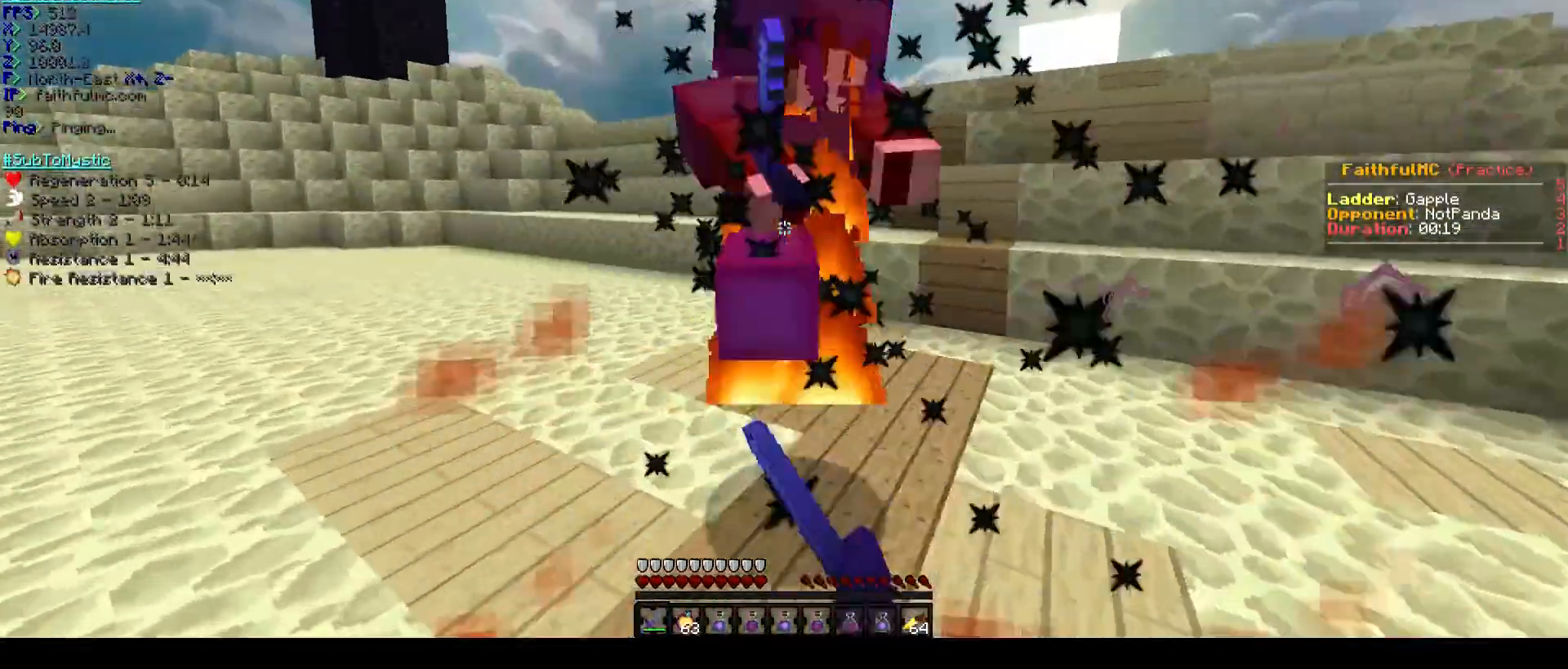
{"keys": ["a", "w"], "events": [[309, "w", "up"], [473, "w", "down"]]}
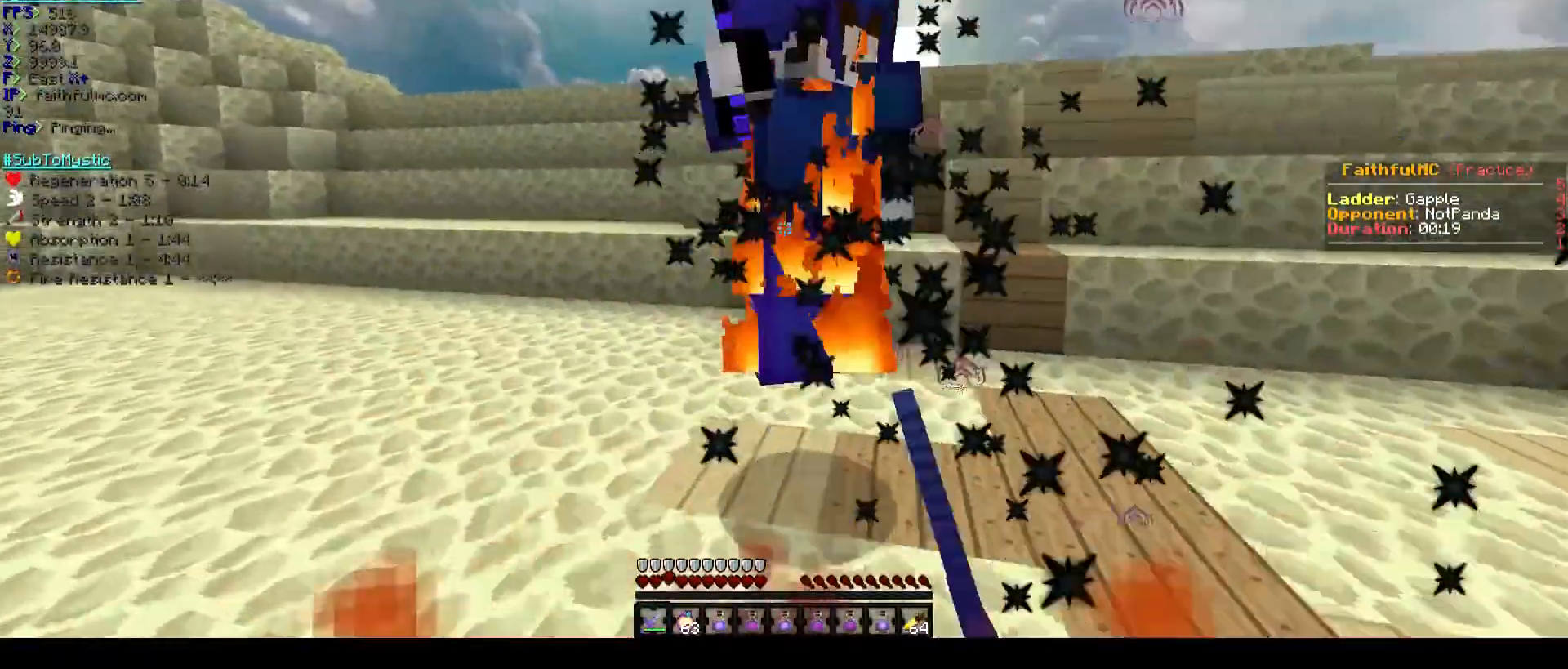
{"keys": ["a"], "events": [[291, "w", "up"]]}
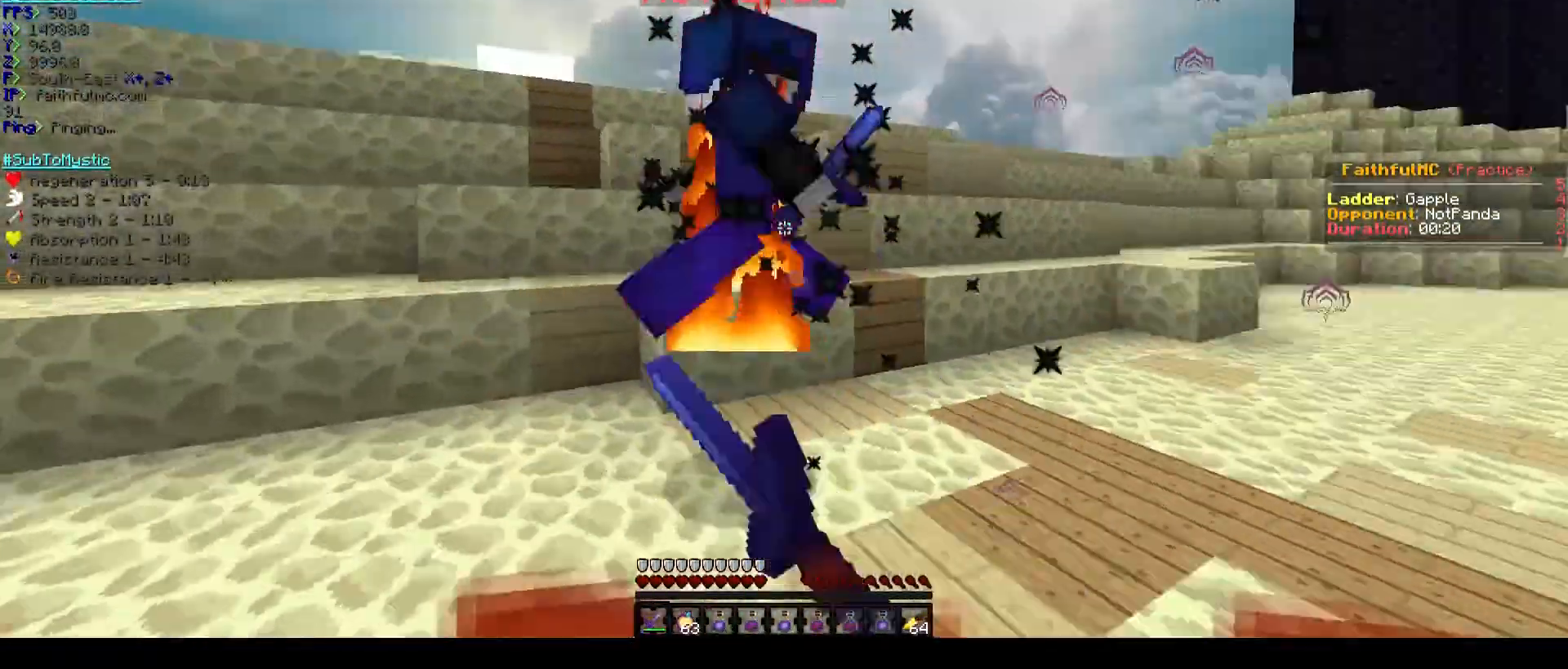
{"keys": [], "events": [[36, "w", "down"], [200, "a", "up"], [200, "w", "up"], [309, "d", "down"], [309, "w", "down"], [509, "d", "up"], [509, "w", "up"]]}
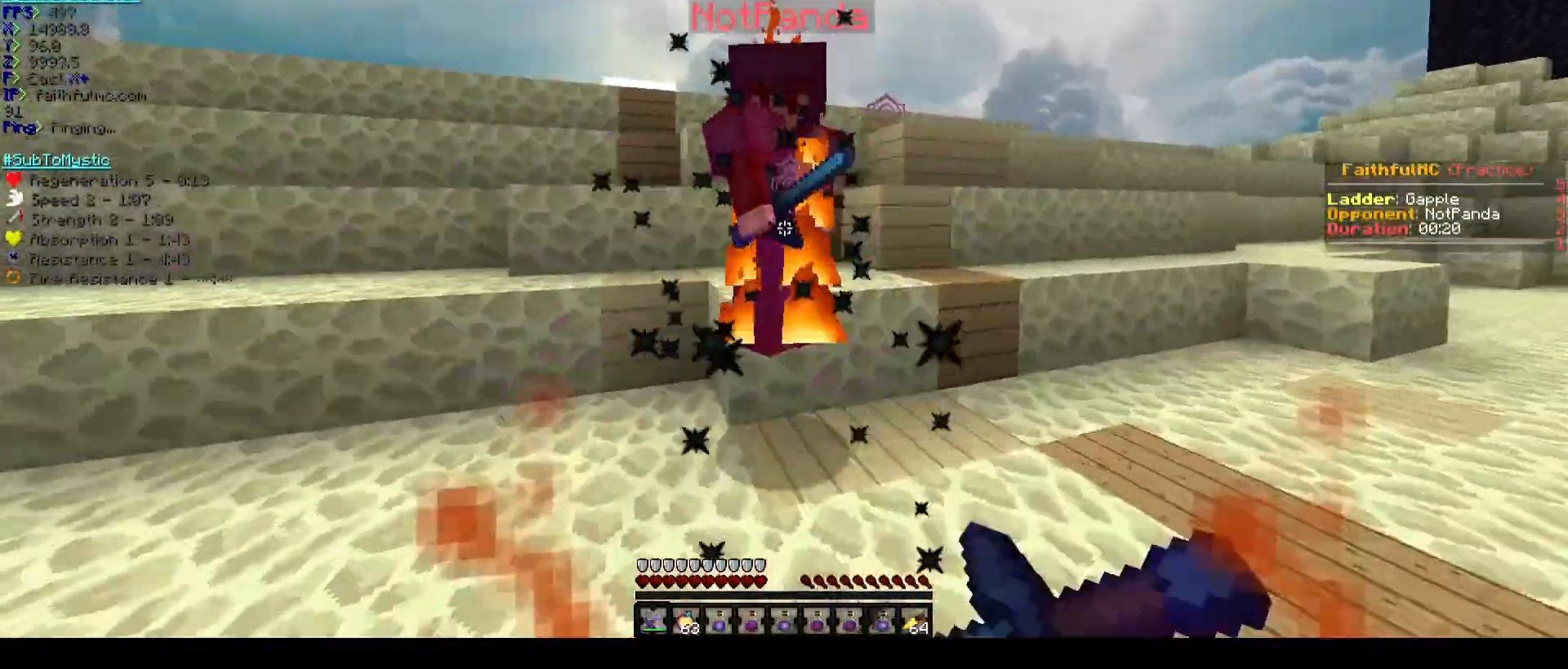
{"keys": ["a", "w"], "events": [[18, "a", "down"], [164, "w", "down"], [327, "w", "up"], [491, "w", "down"]]}
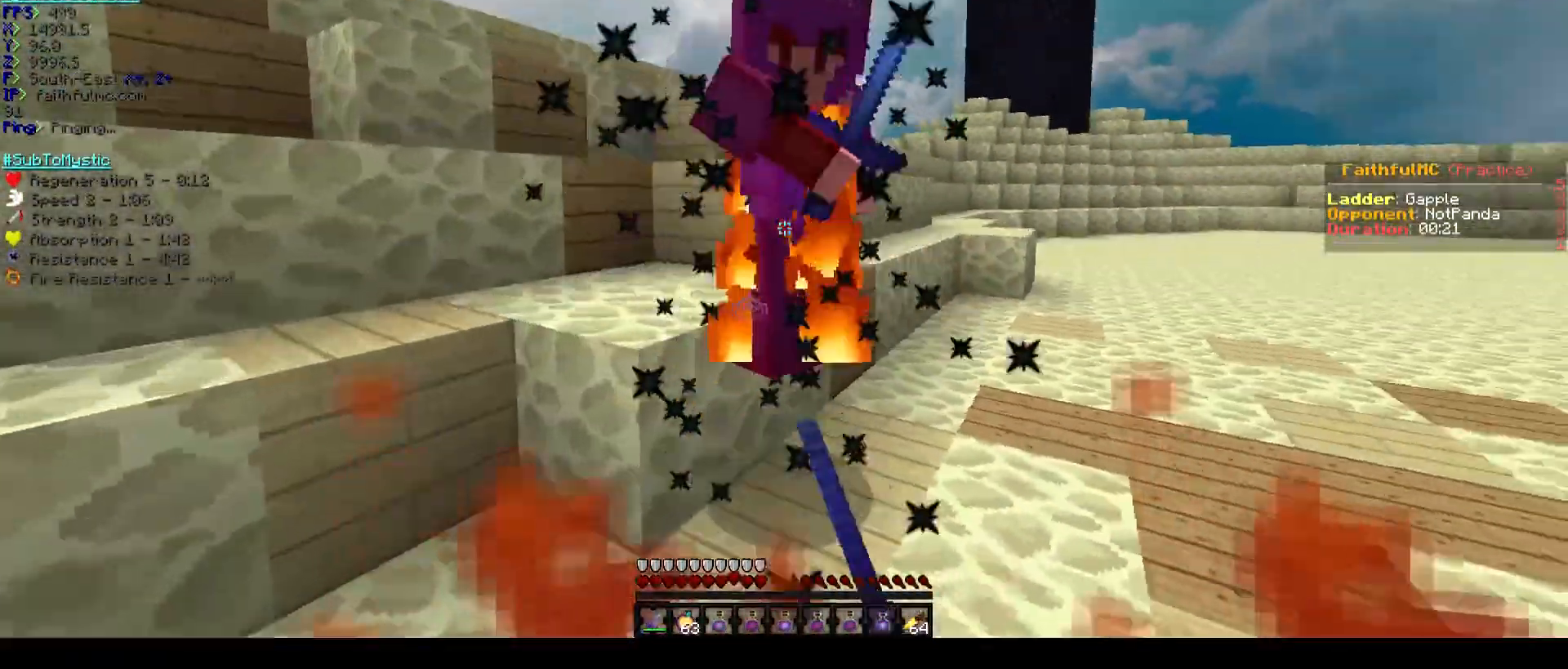
{"keys": ["s"], "events": [[73, "a", "up"], [418, "w", "up"], [473, "s", "down"]]}
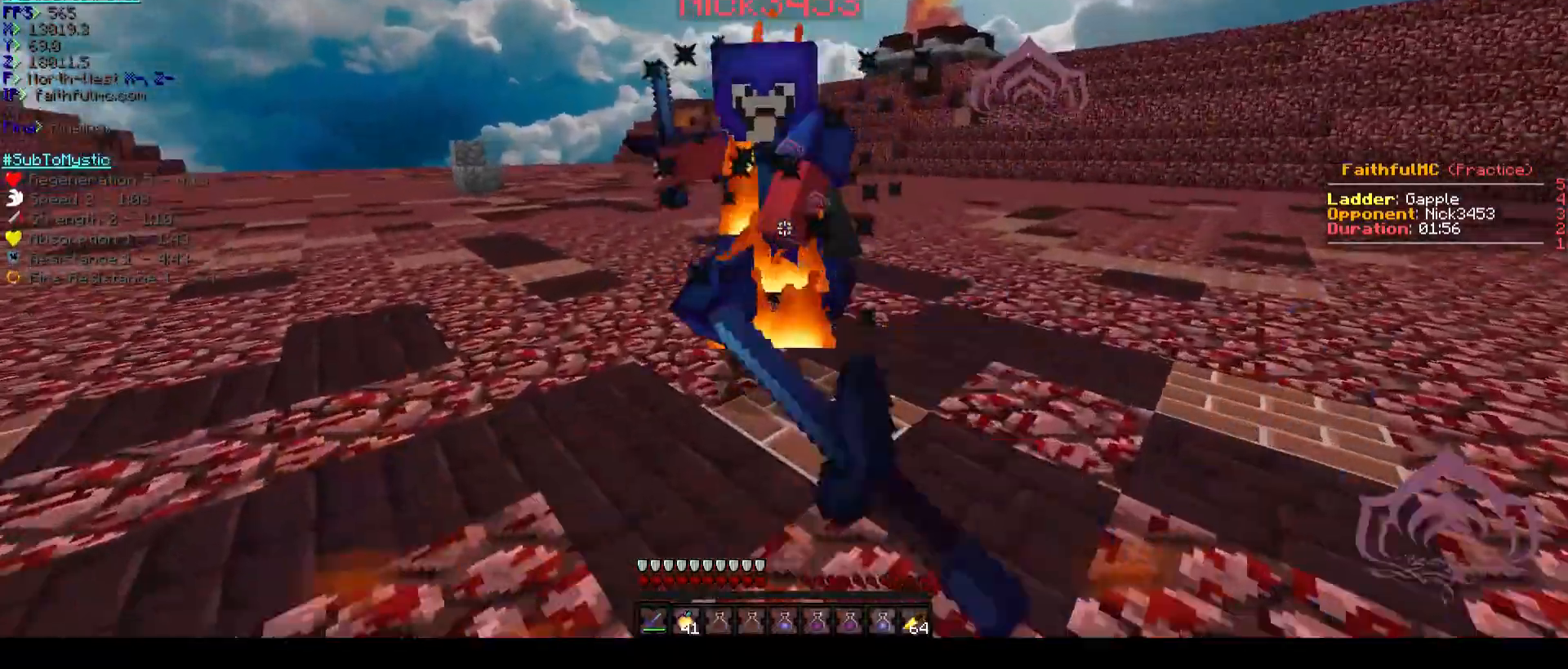
{"keys": ["s"], "events": [[73, "s", "up"], [164, "w", "down"], [364, "w", "up"], [473, "s", "down"]]}
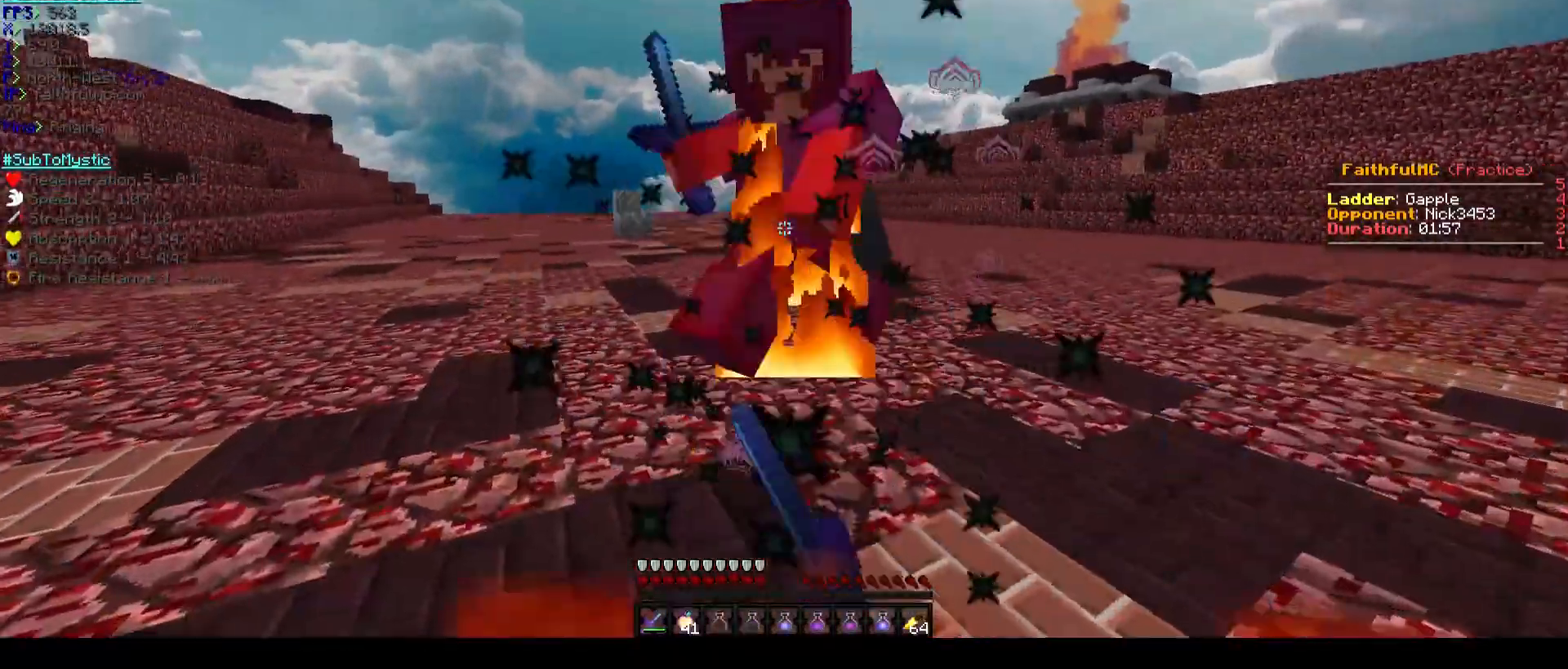
{"keys": [], "events": [[73, "s", "up"], [109, "w", "down"], [509, "w", "up"]]}
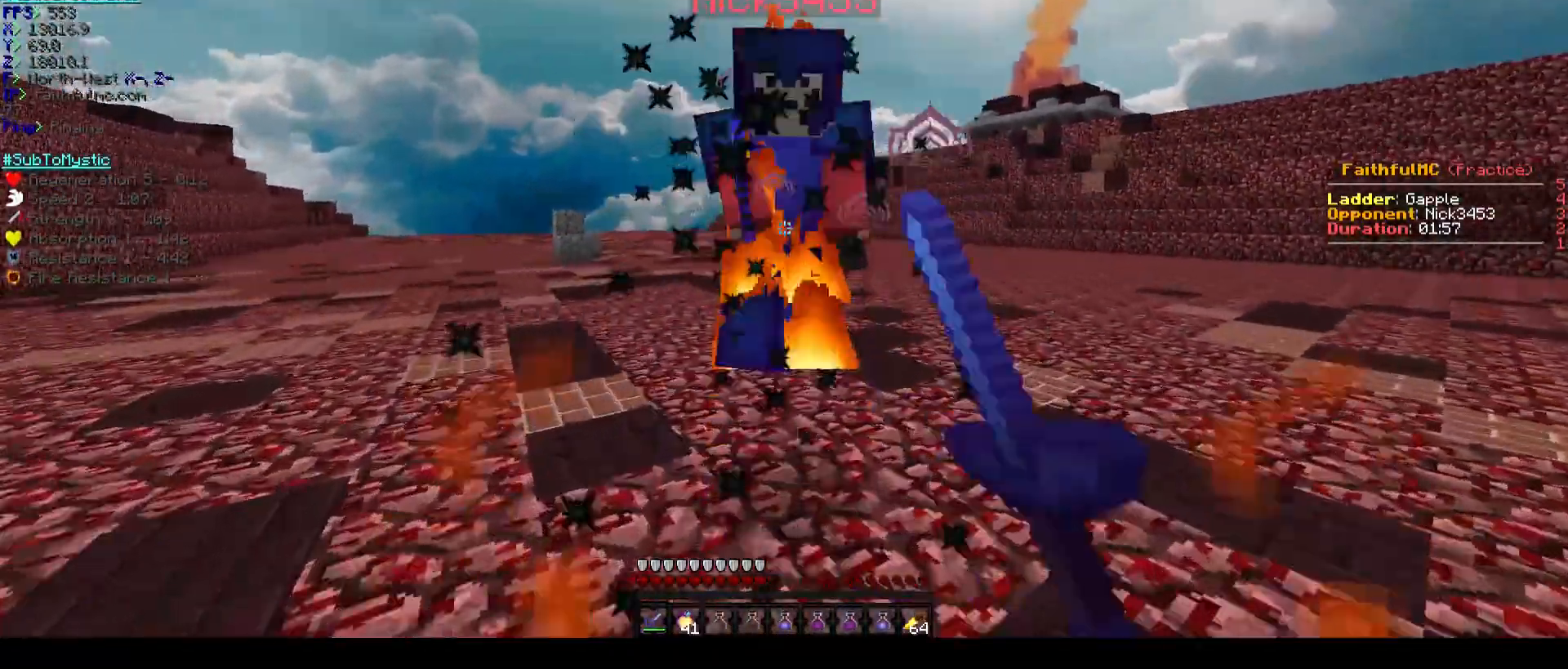
{"keys": ["w"], "events": [[73, "s", "down"], [164, "s", "up"], [200, "w", "down"]]}
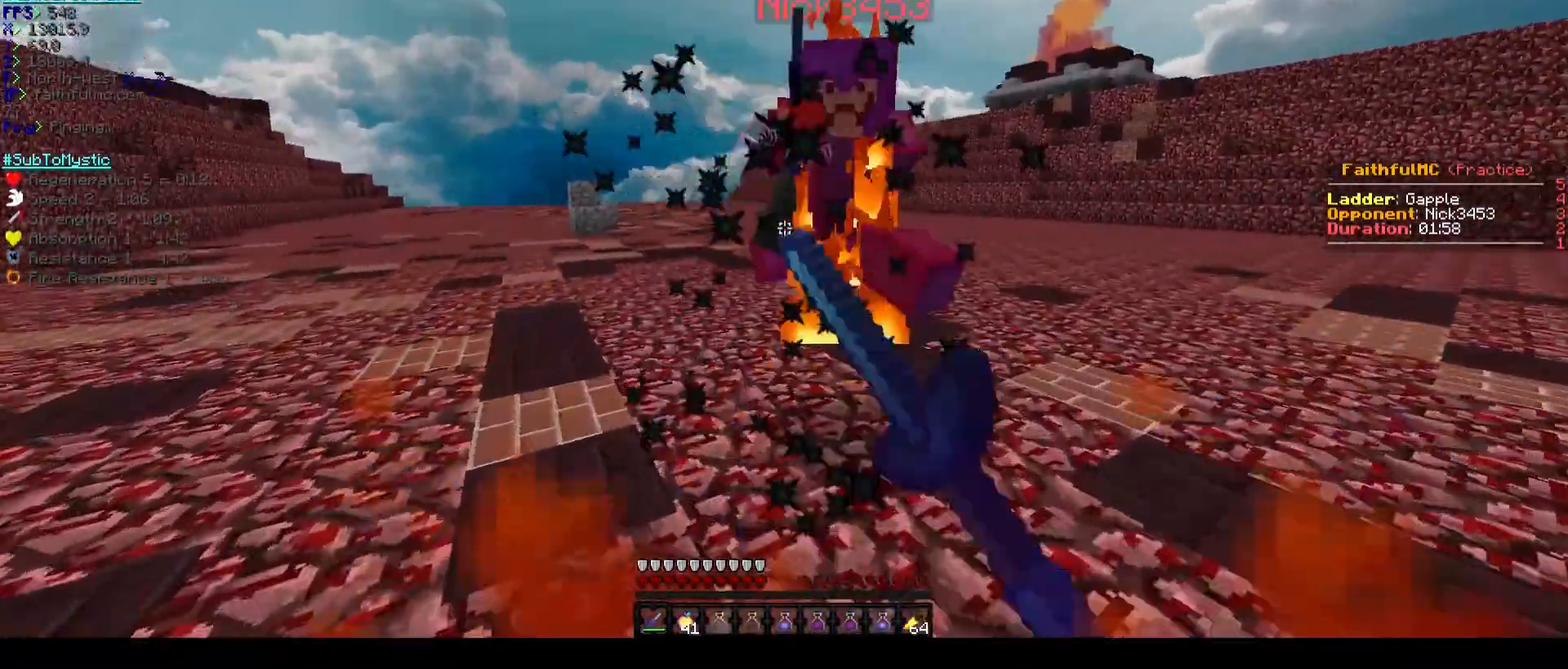
{"keys": ["w"], "events": [[109, "w", "up"], [182, "s", "down"], [273, "s", "up"], [309, "w", "down"]]}
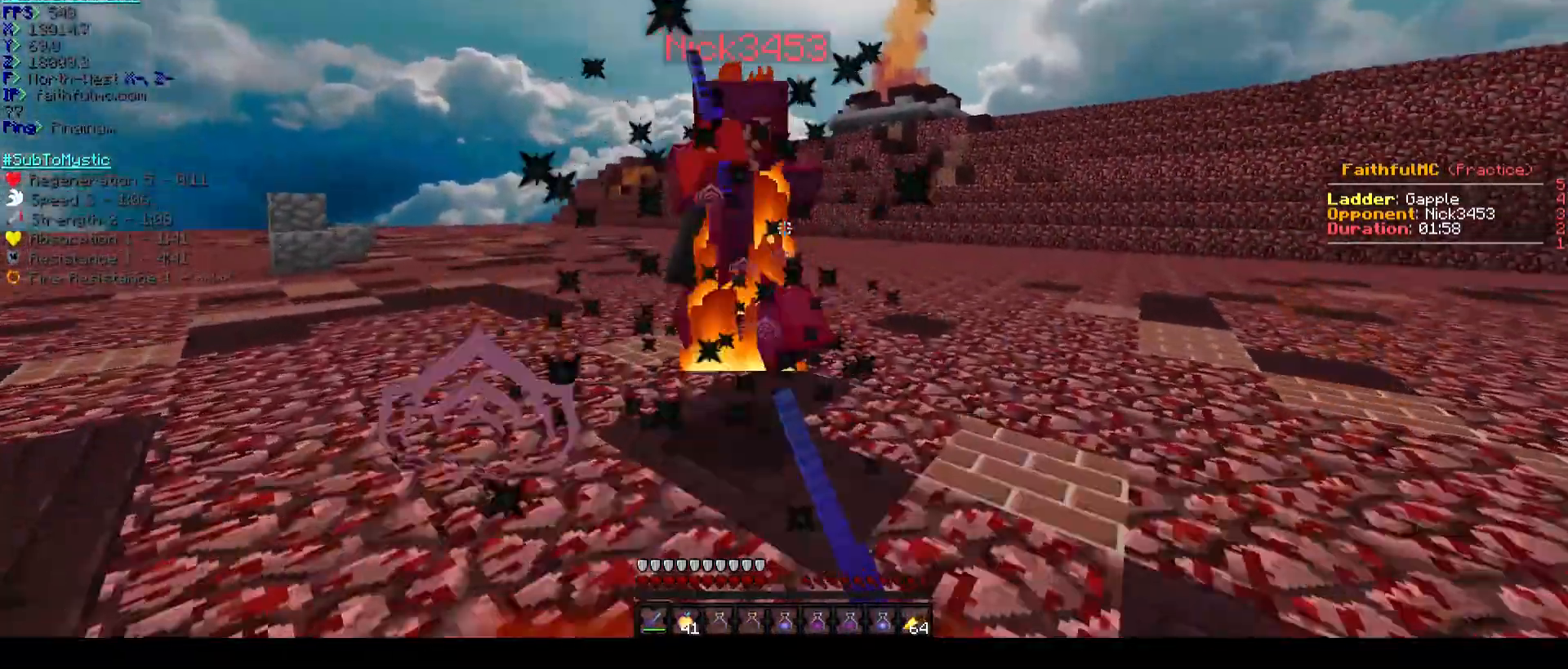
{"keys": [], "events": [[400, "w", "up"]]}
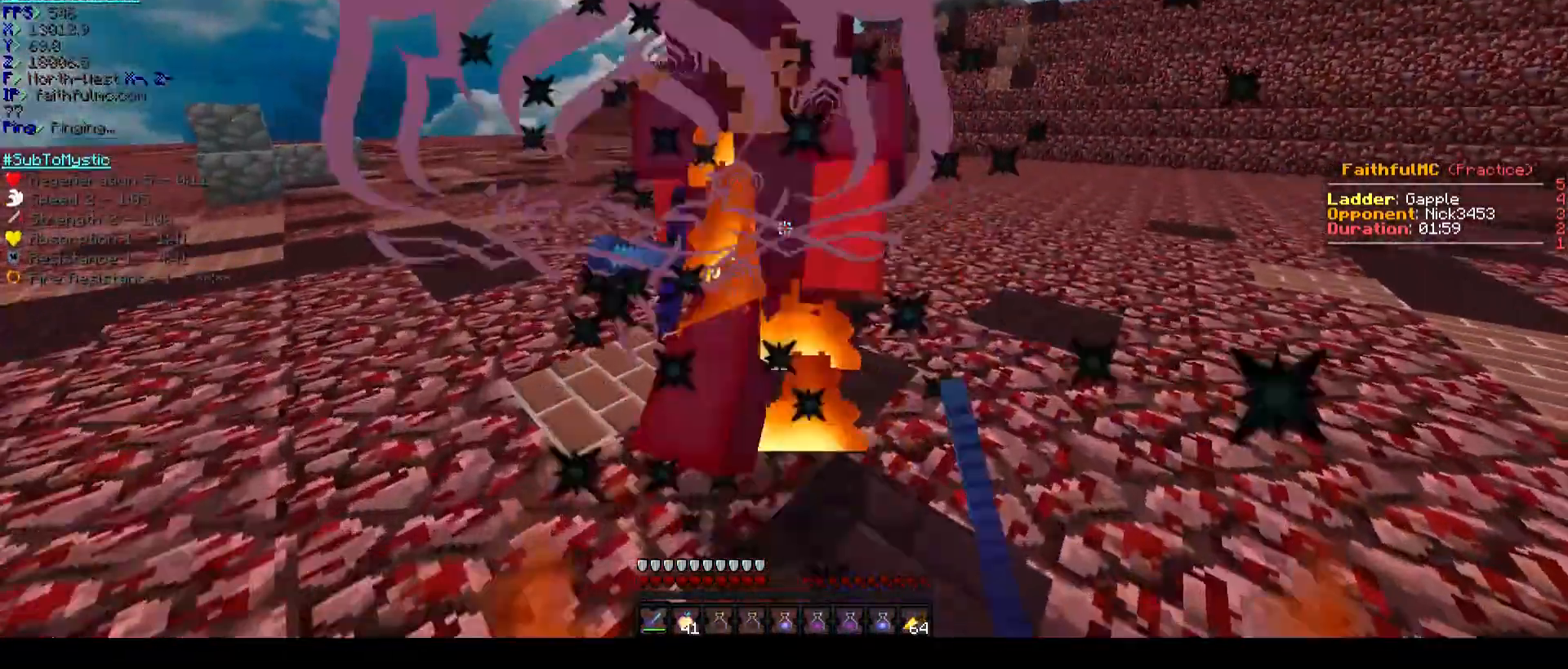
{"keys": ["w"], "events": [[18, "s", "down"], [109, "s", "up"], [218, "w", "down"]]}
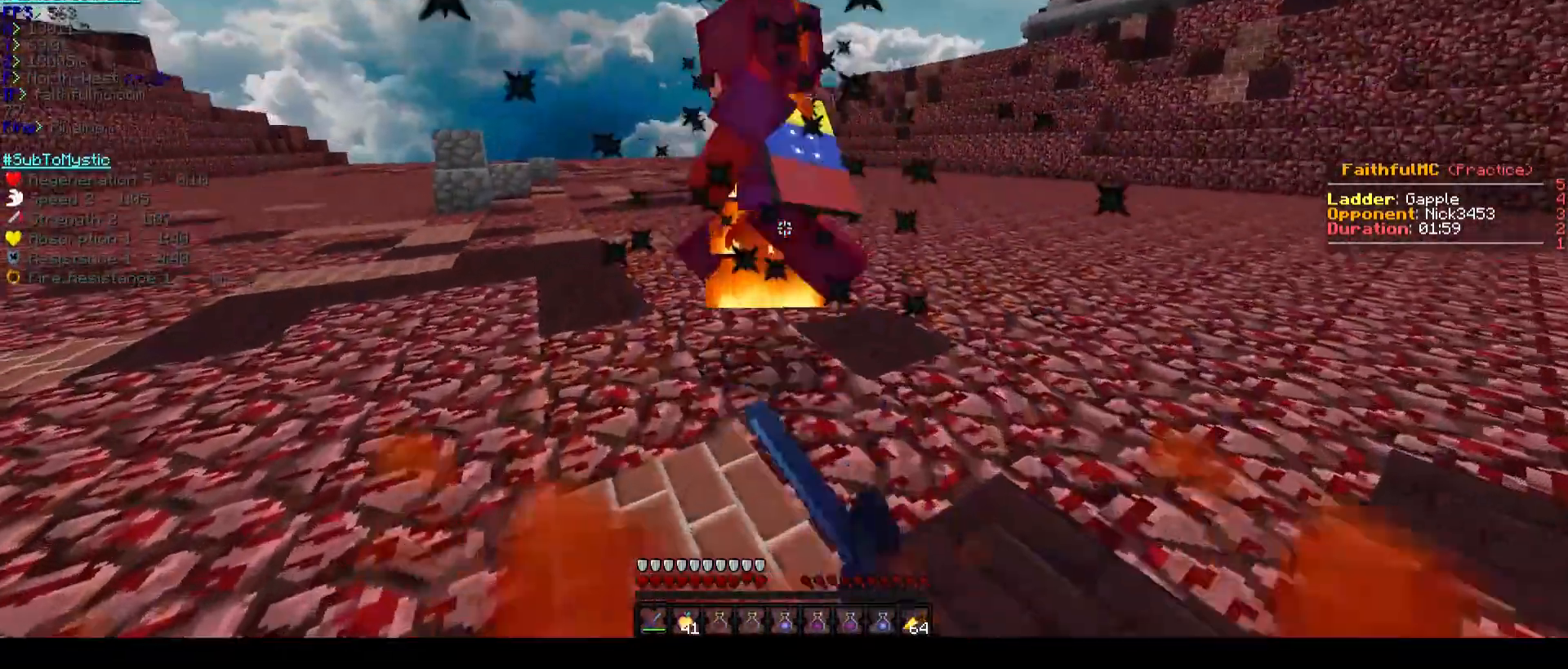
{"keys": [], "events": [[473, "w", "up"]]}